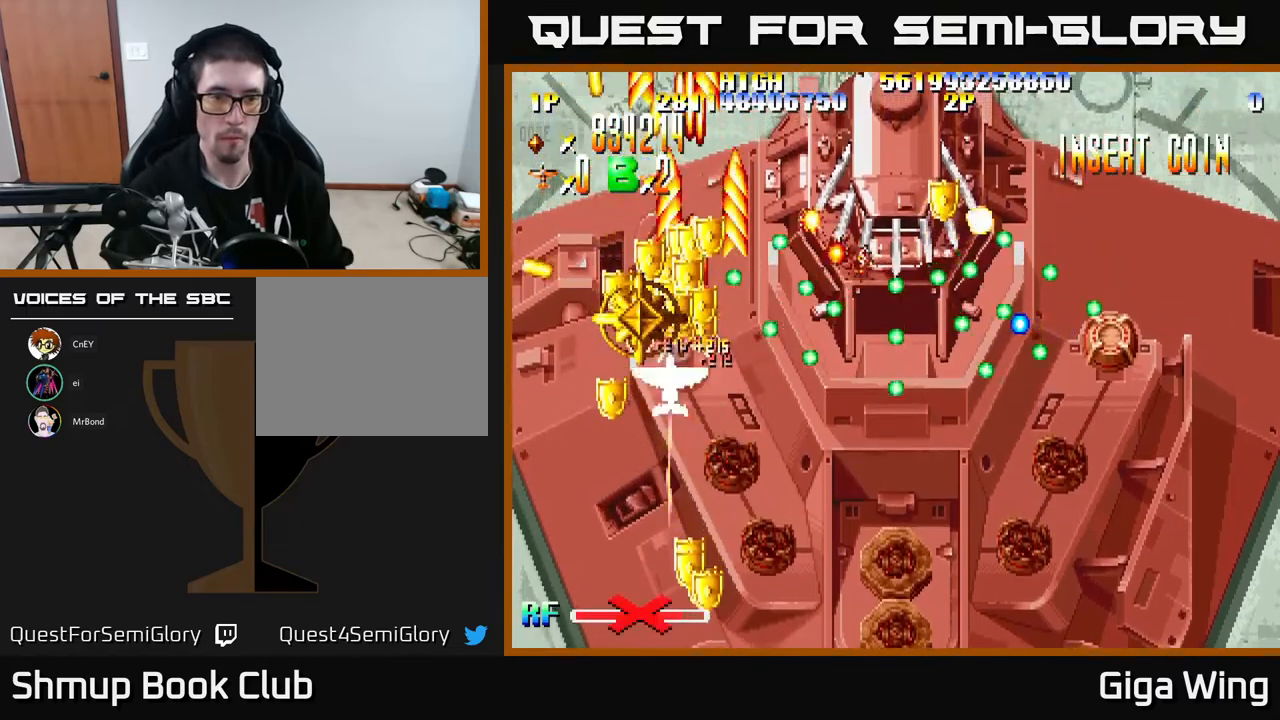
Gameplay with a controller (Xbox layout); each line is a JSON object with the inputs held at the frame after it. "events" lists button and stick changes between this image and that frame as [ms after this image, input, new state], when the widget could be followed in between. Not read: right_stick.
{"buttons": ["R2", "DPAD_DOWN"], "left_stick": "center", "events": [[50, "DPAD_LEFT", "up"], [117, "DPAD_RIGHT", "down"], [217, "DPAD_RIGHT", "up"], [250, "DPAD_LEFT", "down"], [250, "DPAD_UP", "up"], [400, "DPAD_DOWN", "down"], [417, "DPAD_LEFT", "up"], [450, "DPAD_RIGHT", "down"], [500, "DPAD_RIGHT", "up"]]}
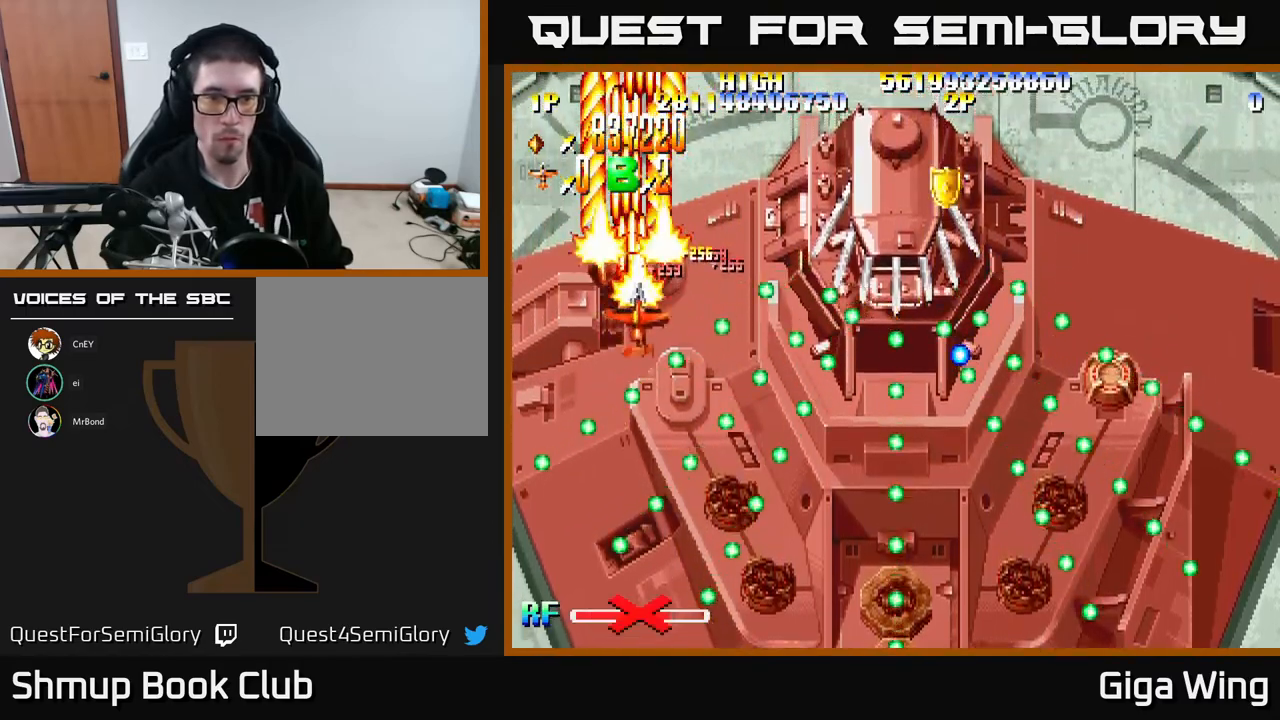
{"buttons": ["R2", "DPAD_DOWN"], "left_stick": "center", "events": [[50, "DPAD_LEFT", "down"], [67, "DPAD_DOWN", "up"], [117, "DPAD_UP", "down"], [183, "DPAD_LEFT", "up"], [200, "DPAD_UP", "up"], [217, "DPAD_RIGHT", "down"], [250, "DPAD_DOWN", "down"], [483, "DPAD_RIGHT", "up"]]}
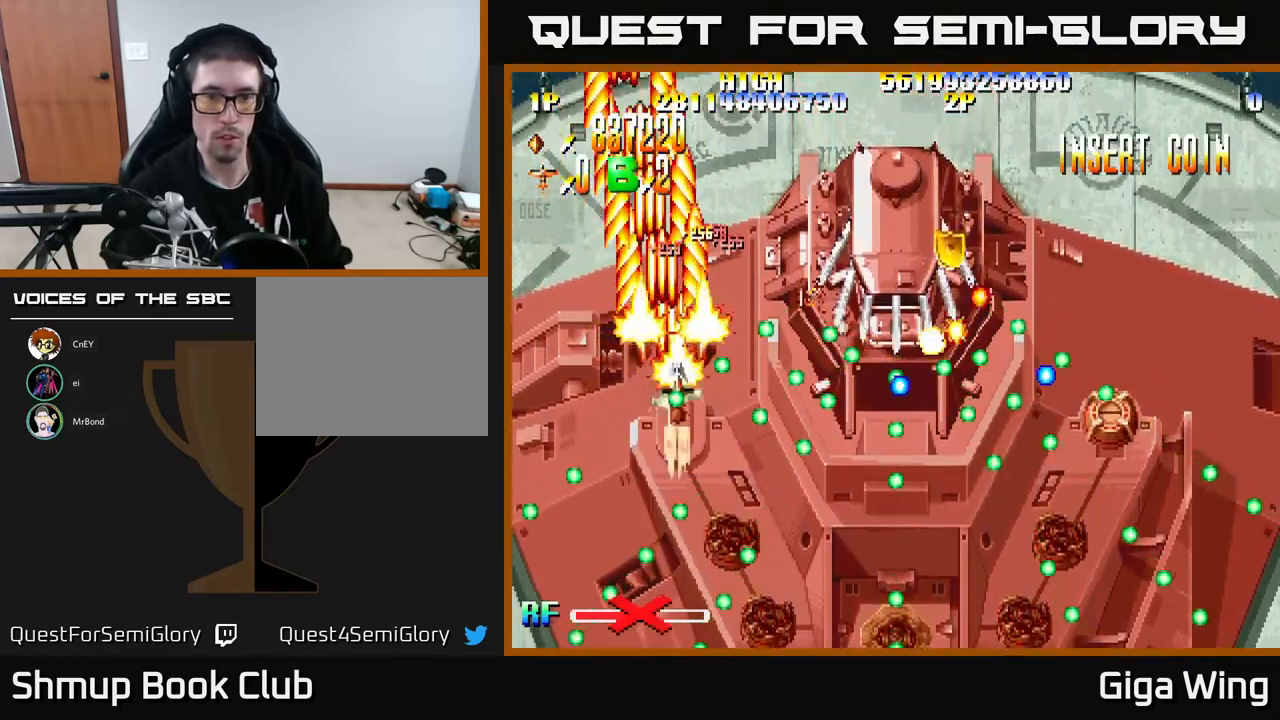
{"buttons": ["R2"], "left_stick": "center", "events": [[50, "DPAD_LEFT", "down"], [100, "DPAD_DOWN", "up"], [150, "DPAD_UP", "down"], [383, "DPAD_LEFT", "up"], [400, "DPAD_UP", "up"]]}
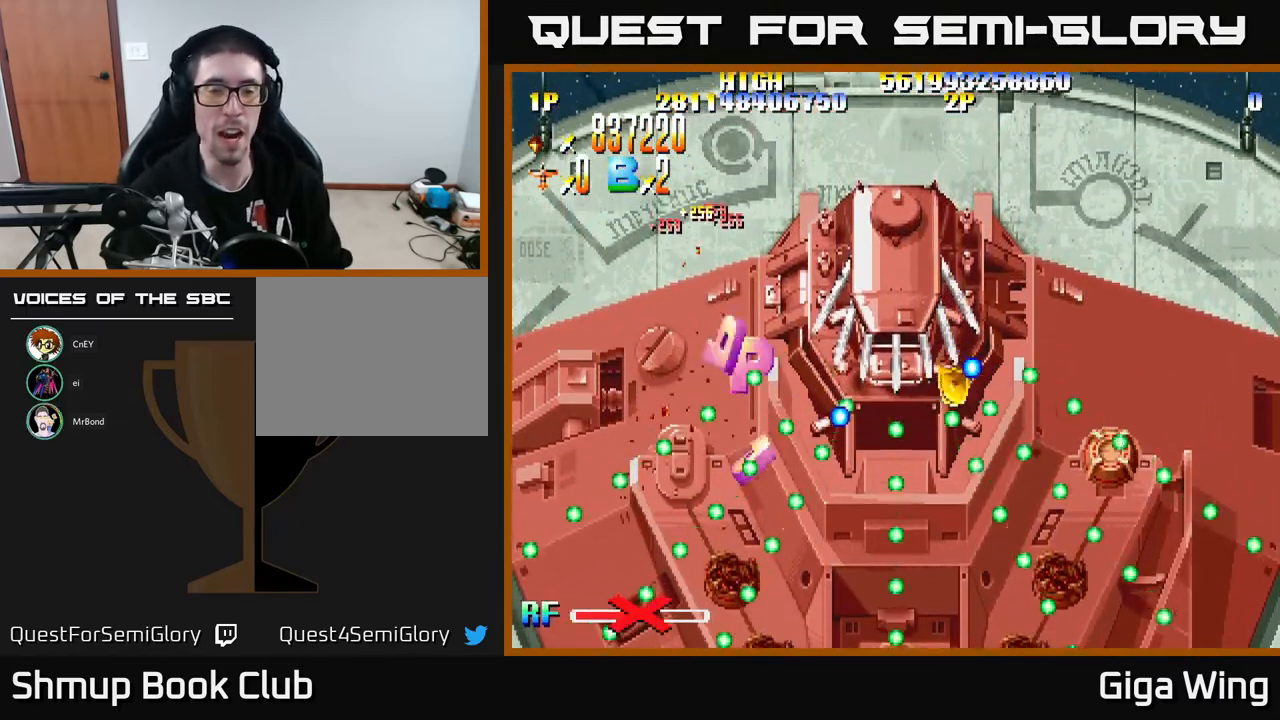
{"buttons": [], "left_stick": "center", "events": [[217, "DPAD_RIGHT", "down"], [317, "DPAD_RIGHT", "up"], [383, "R2", "up"]]}
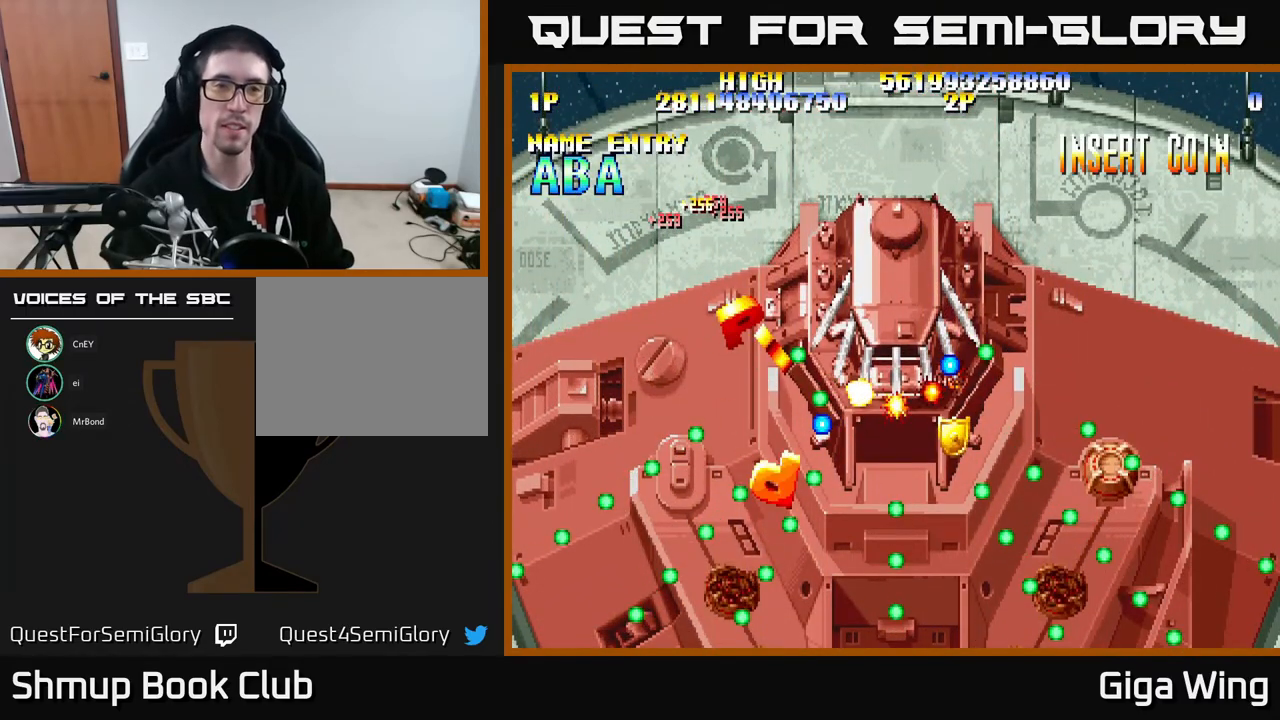
{"buttons": ["R2"], "left_stick": "center", "events": [[267, "A", "down"], [483, "A", "up"], [483, "R2", "down"]]}
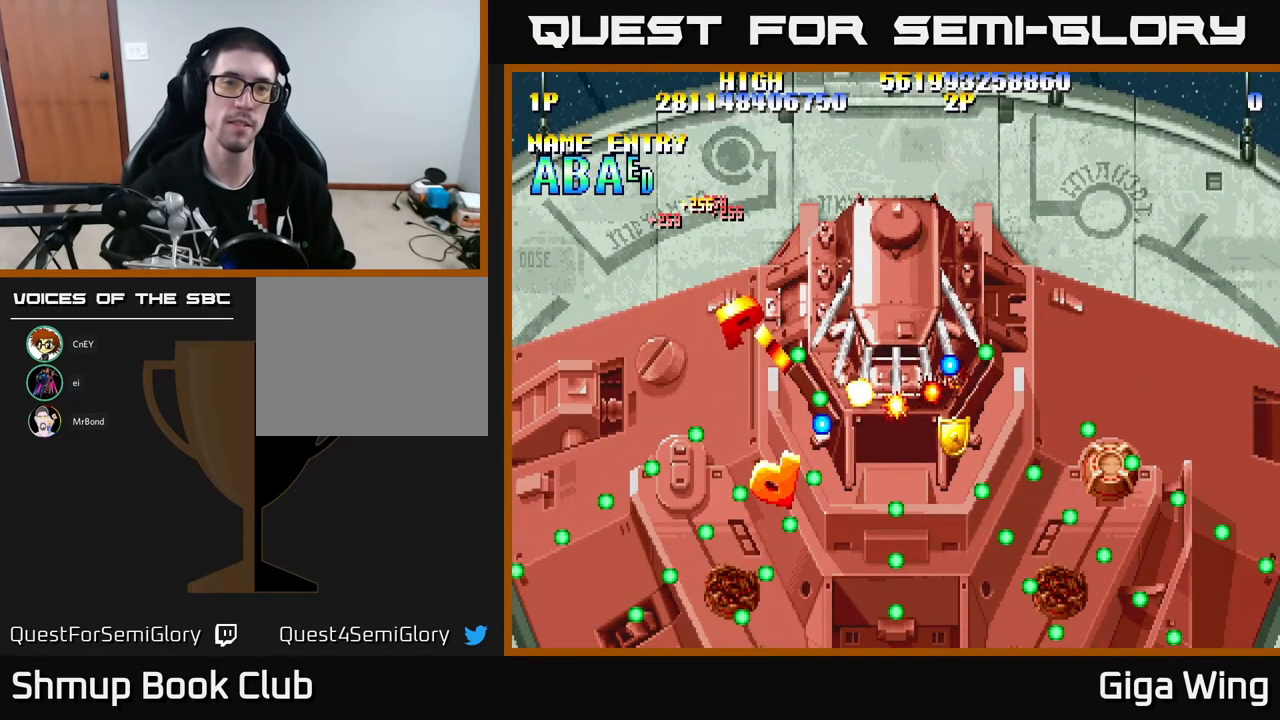
{"buttons": ["A"], "left_stick": "center", "events": [[167, "A", "down"], [183, "R2", "up"]]}
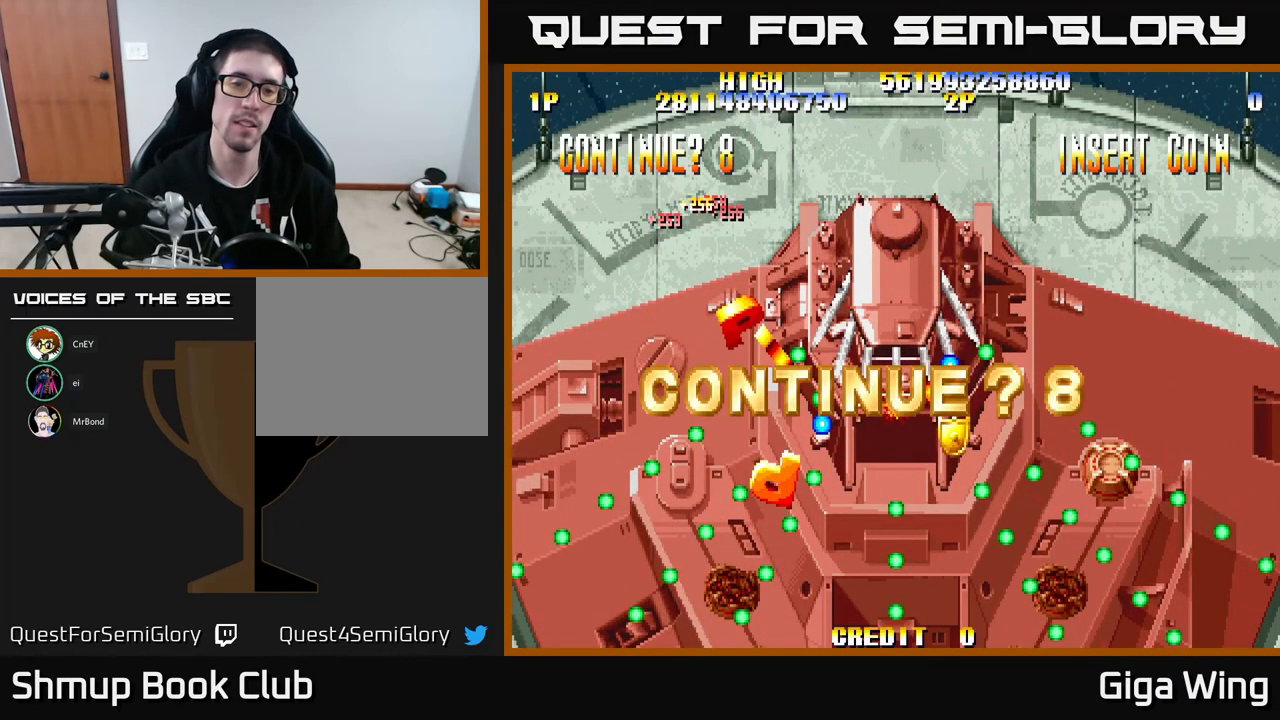
{"buttons": ["R2"], "left_stick": "center", "events": [[50, "A", "up"], [83, "R2", "down"], [367, "R2", "up"], [433, "R2", "down"]]}
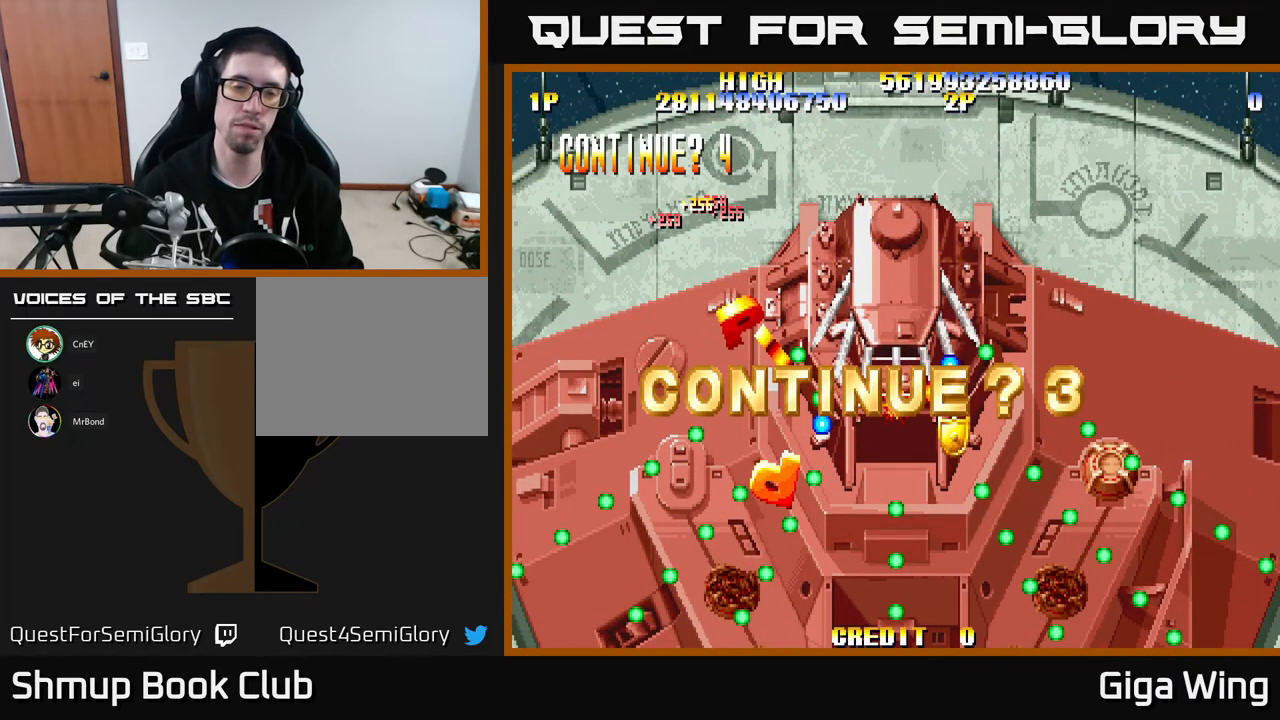
{"buttons": ["R2"], "left_stick": "center", "events": []}
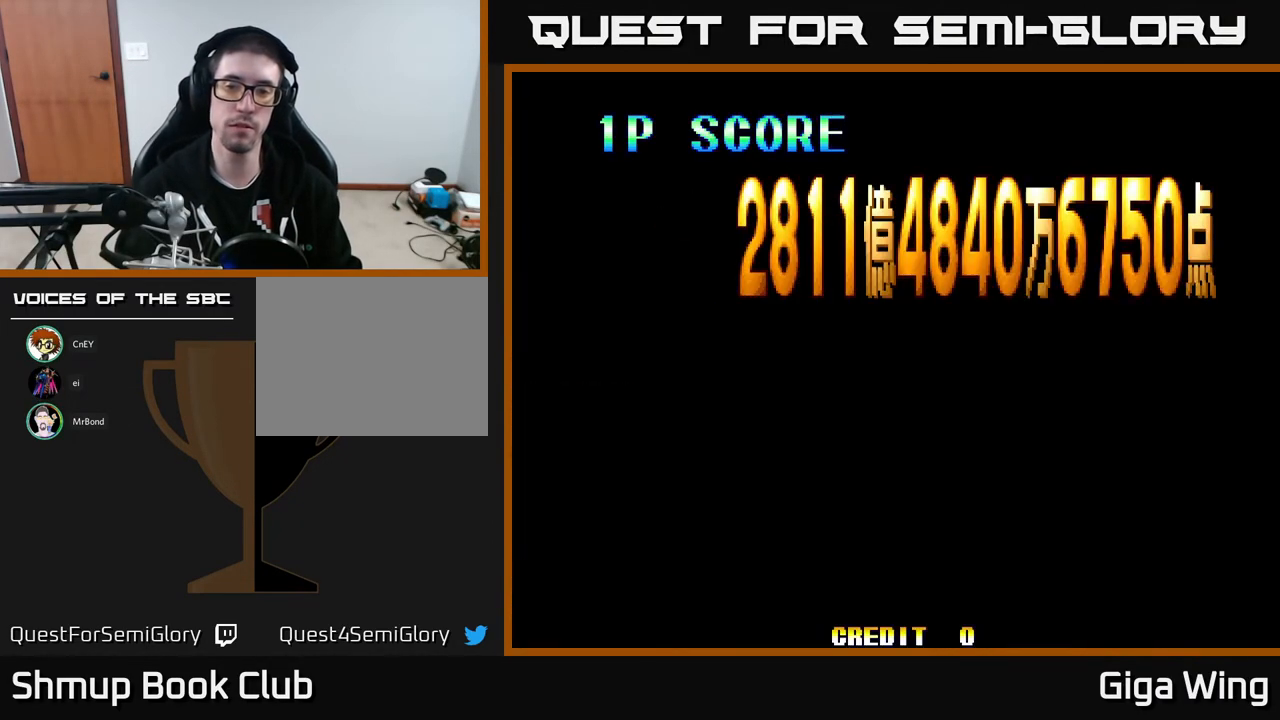
{"buttons": [], "left_stick": "center", "events": [[433, "R2", "up"]]}
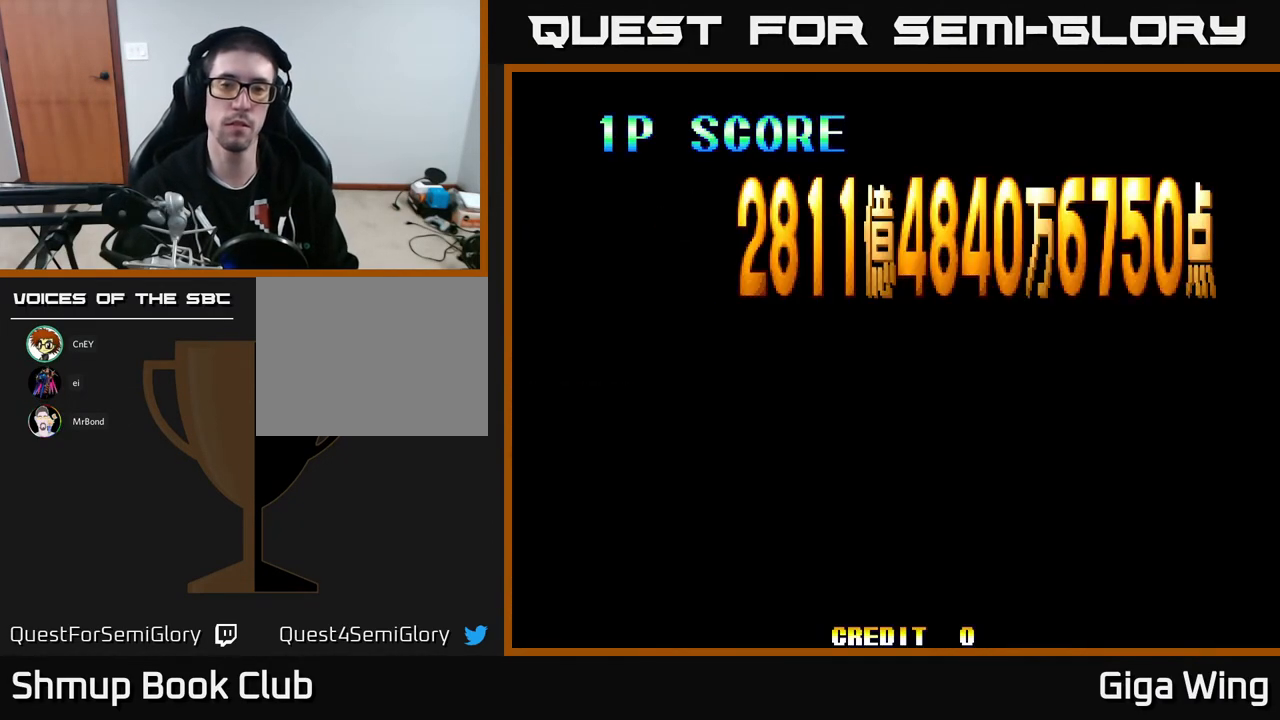
{"buttons": ["A"], "left_stick": "center", "events": [[33, "R2", "down"], [117, "R2", "up"], [200, "R2", "down"], [317, "R2", "up"], [383, "R2", "down"], [450, "A", "down"], [483, "R2", "up"]]}
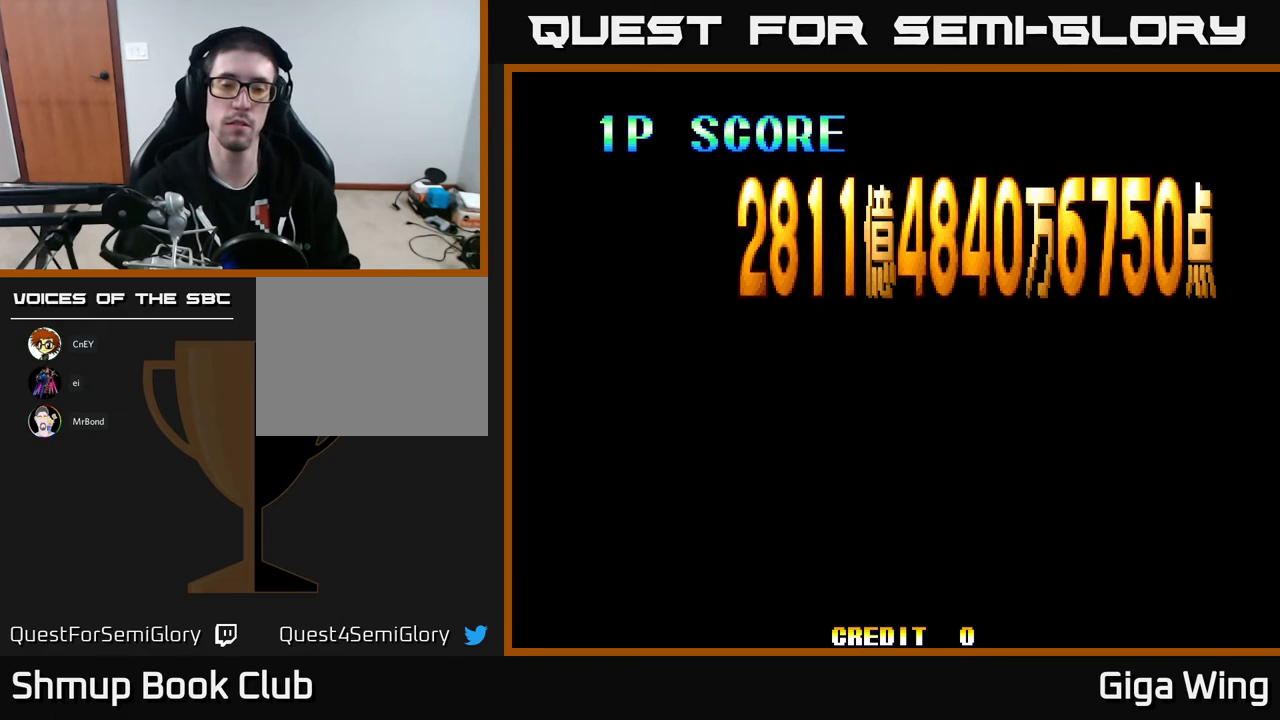
{"buttons": ["R2"], "left_stick": "center", "events": [[167, "A", "up"], [200, "R2", "down"], [367, "R2", "up"], [467, "R2", "down"]]}
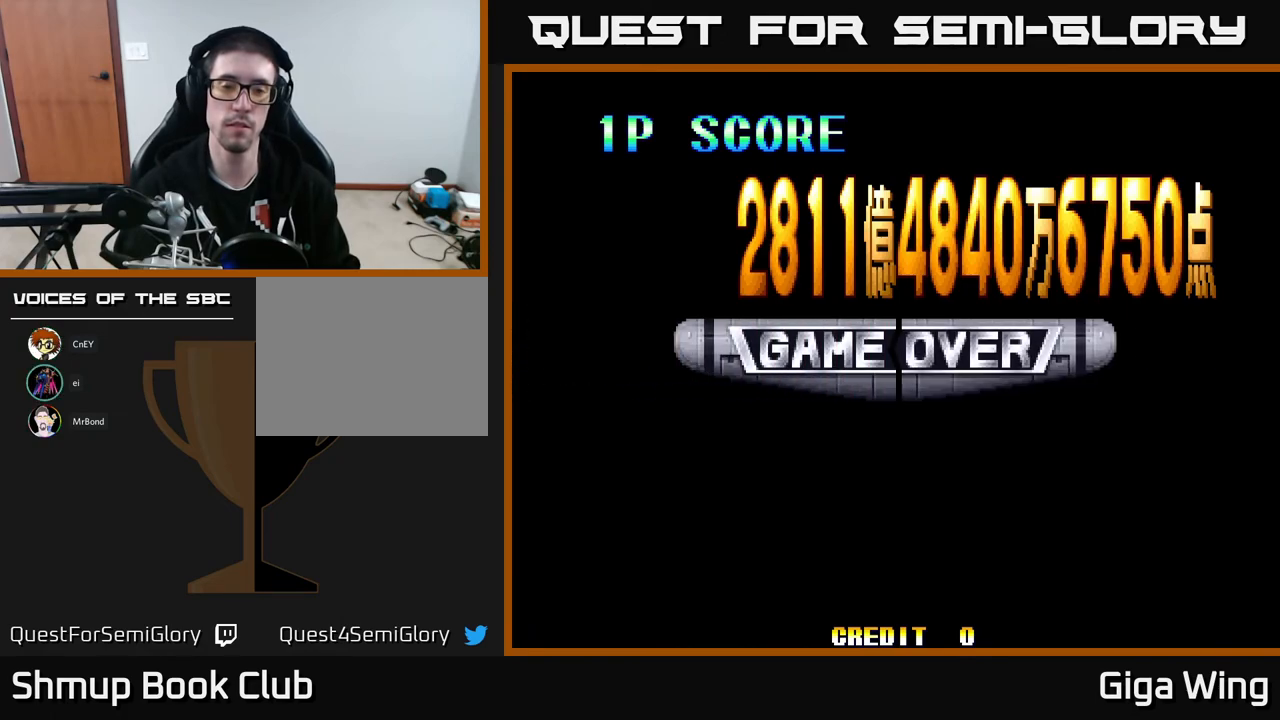
{"buttons": ["A"], "left_stick": "center", "events": [[150, "R2", "up"], [217, "R2", "down"], [333, "R2", "up"], [450, "A", "down"]]}
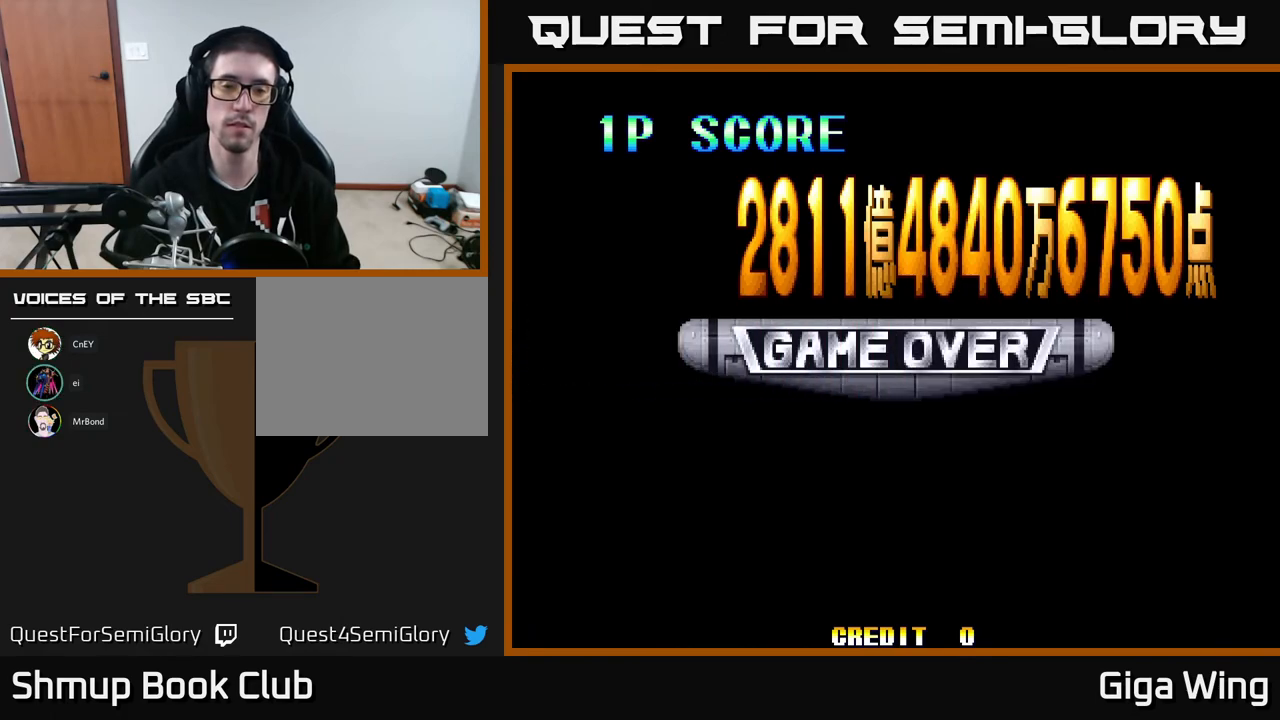
{"buttons": ["A"], "left_stick": "center", "events": [[183, "A", "up"], [317, "A", "down"]]}
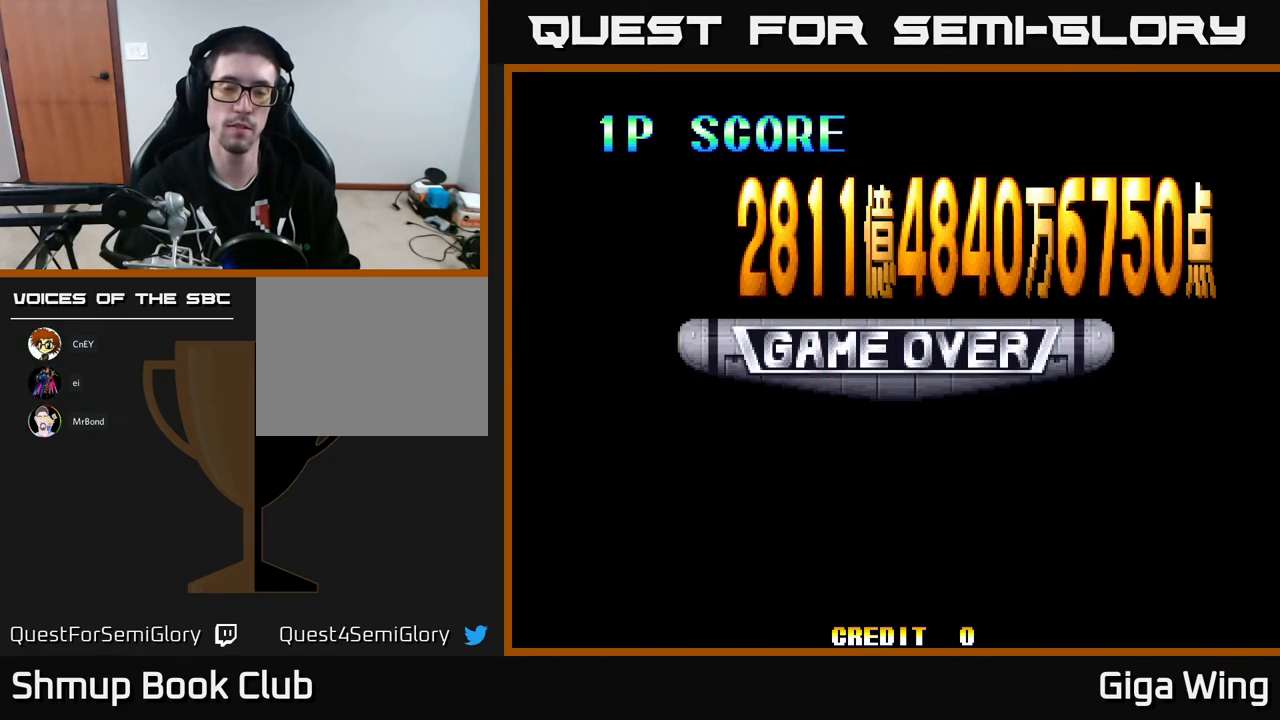
{"buttons": ["R2"], "left_stick": "center", "events": [[350, "R2", "down"], [400, "A", "up"]]}
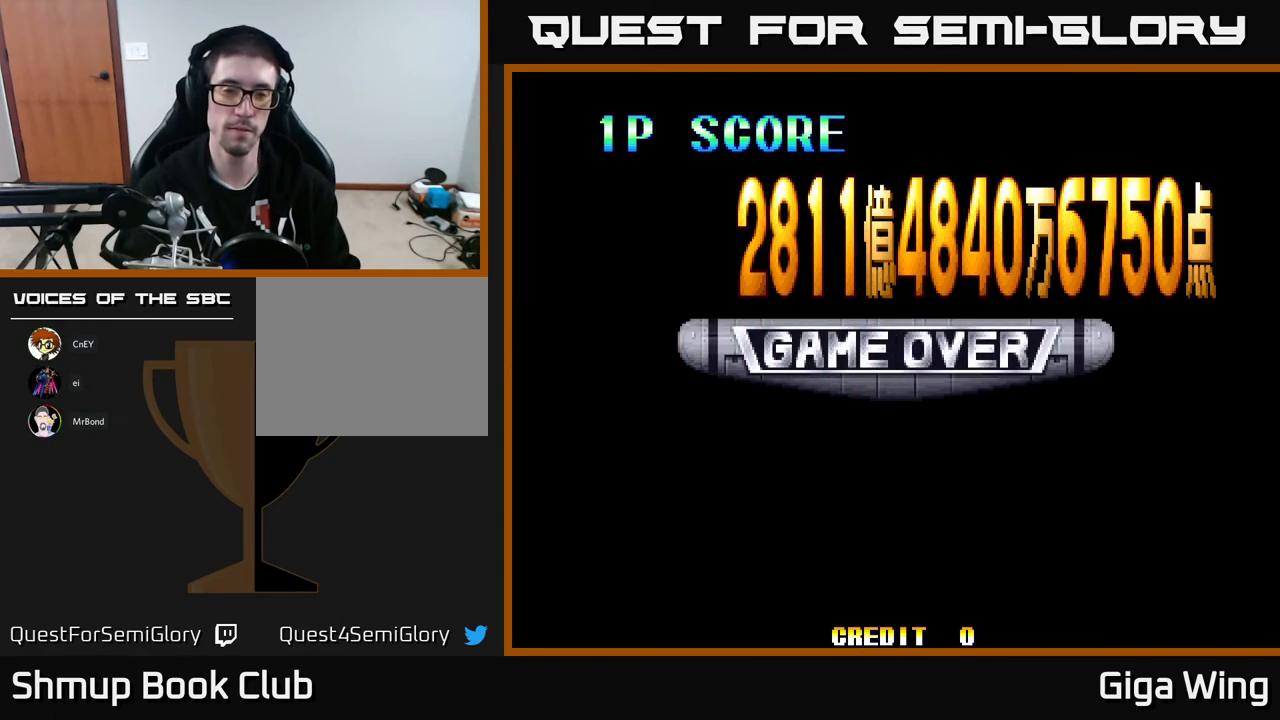
{"buttons": ["A"], "left_stick": "center", "events": [[133, "A", "down"], [200, "R2", "up"], [300, "A", "up"], [350, "A", "down"]]}
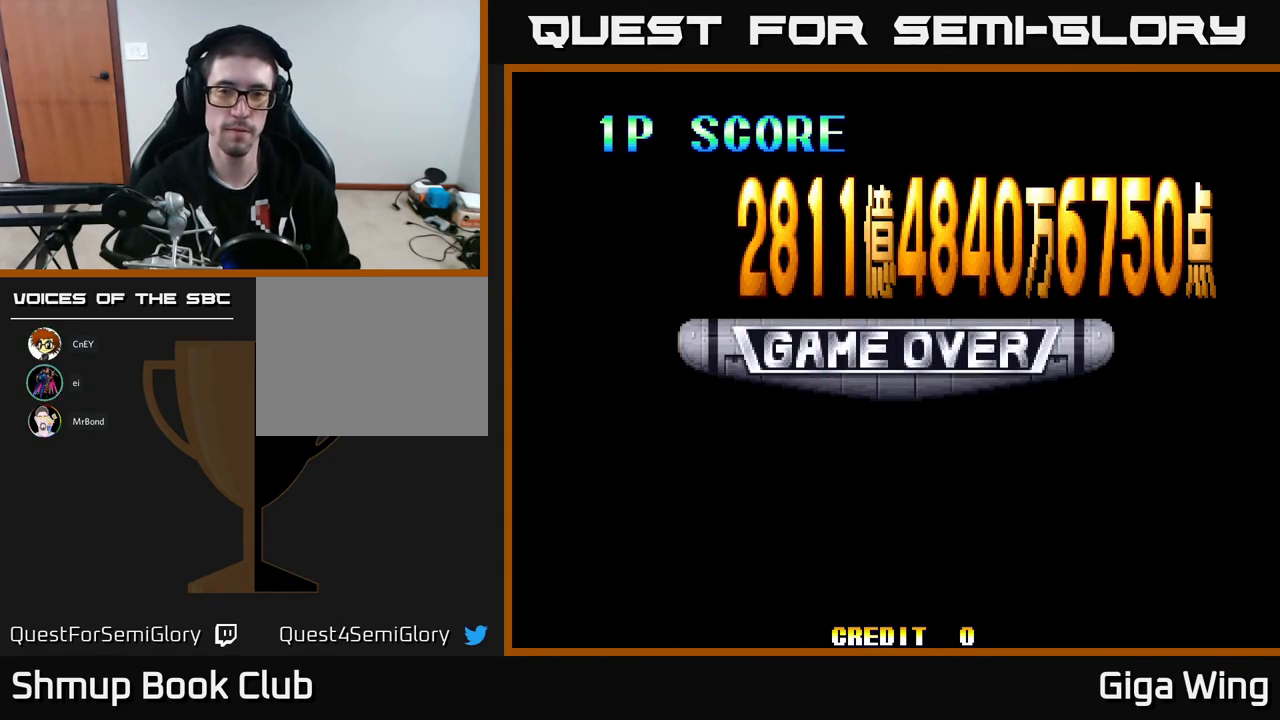
{"buttons": [], "left_stick": "center", "events": [[200, "A", "up"], [250, "A", "down"], [467, "A", "up"]]}
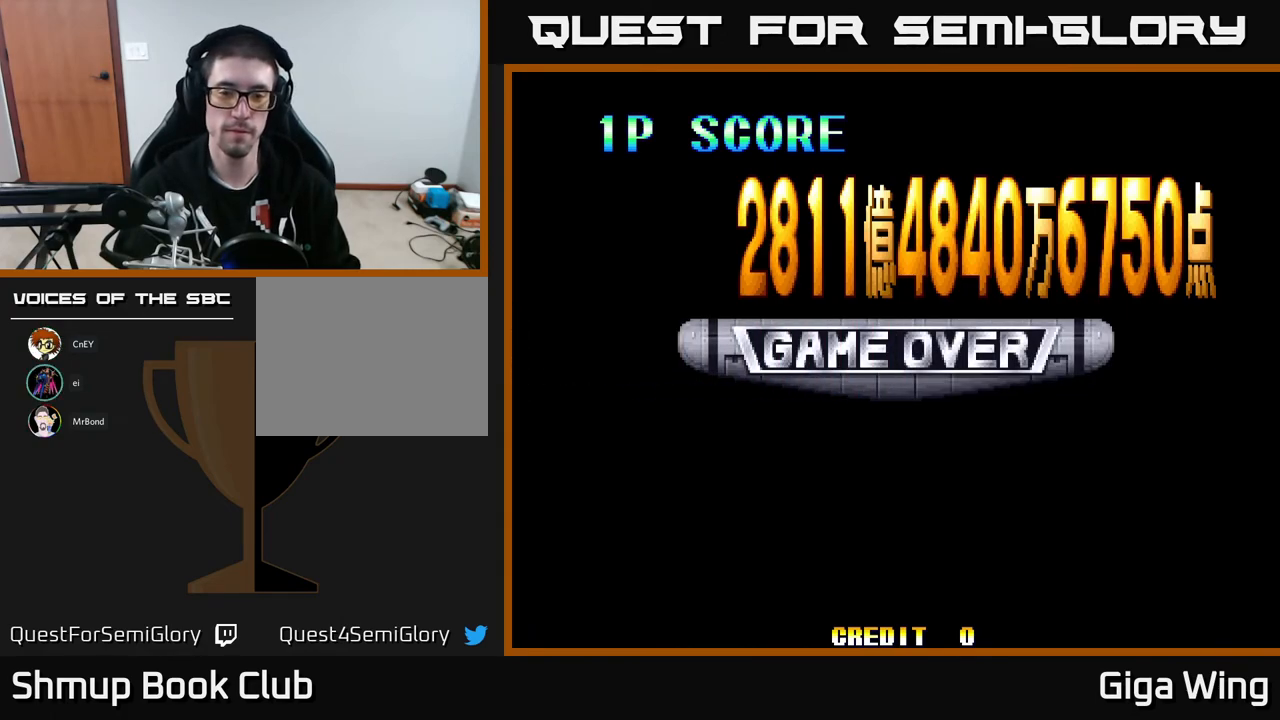
{"buttons": [], "left_stick": "center", "events": [[33, "A", "down"], [217, "A", "up"], [283, "SELECT", "down"], [367, "SELECT", "up"]]}
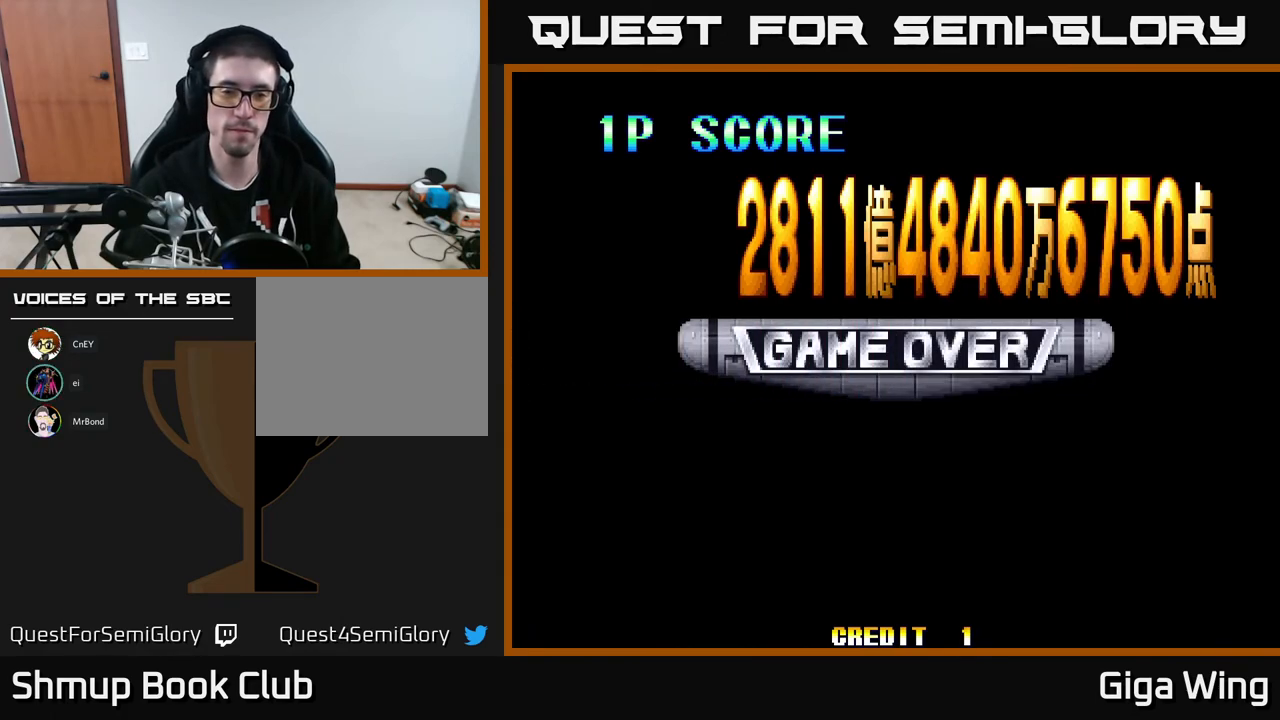
{"buttons": [], "left_stick": "center", "events": [[117, "START", "down"], [300, "START", "up"]]}
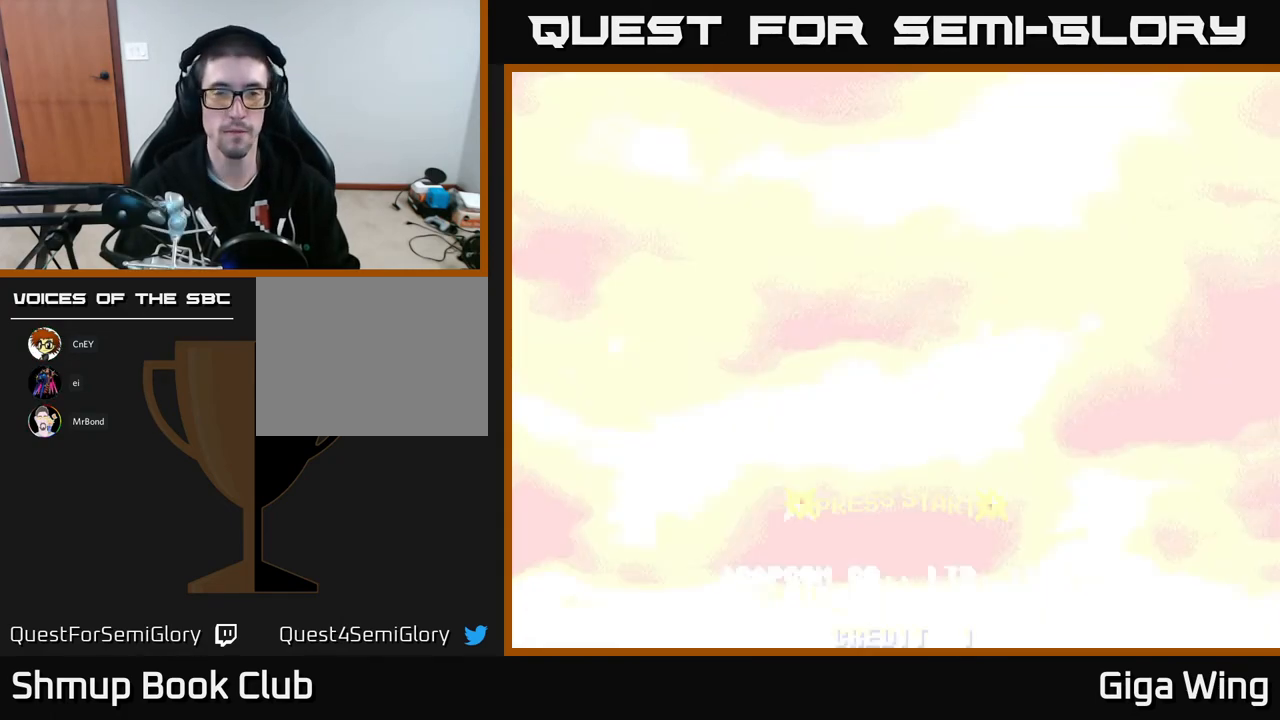
{"buttons": [], "left_stick": "center", "events": [[33, "START", "down"], [167, "START", "up"]]}
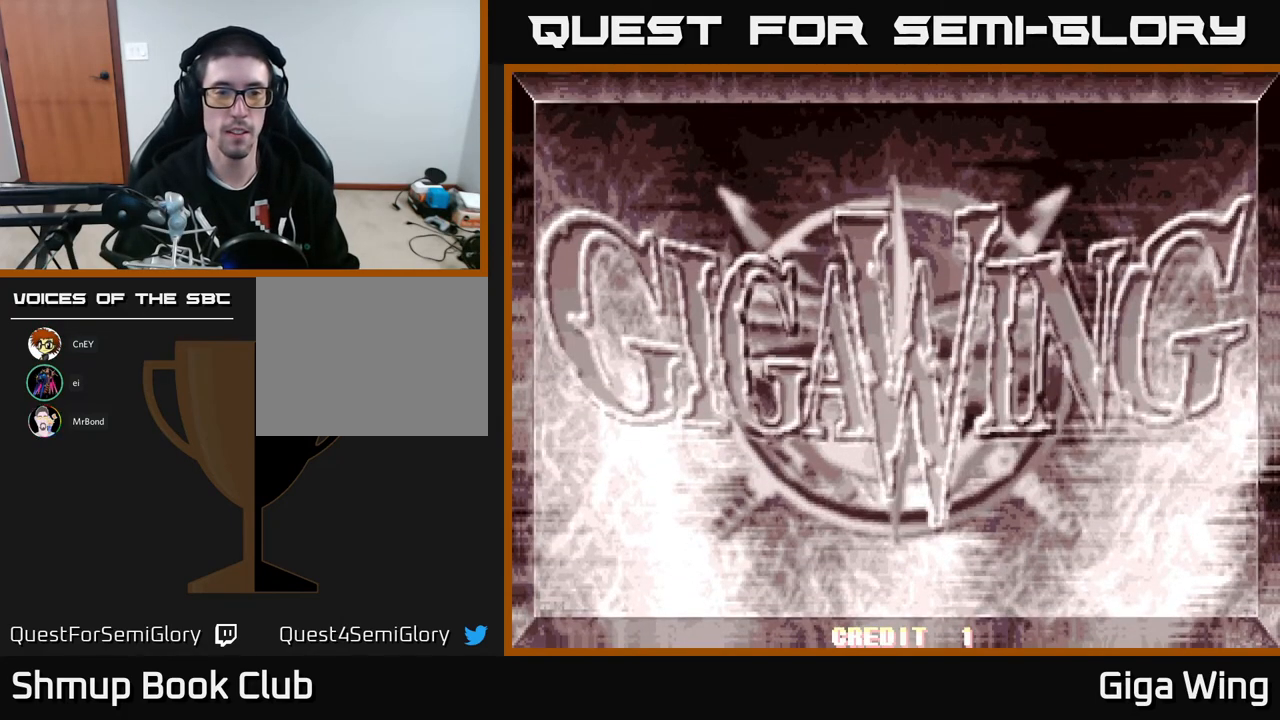
{"buttons": [], "left_stick": "center", "events": []}
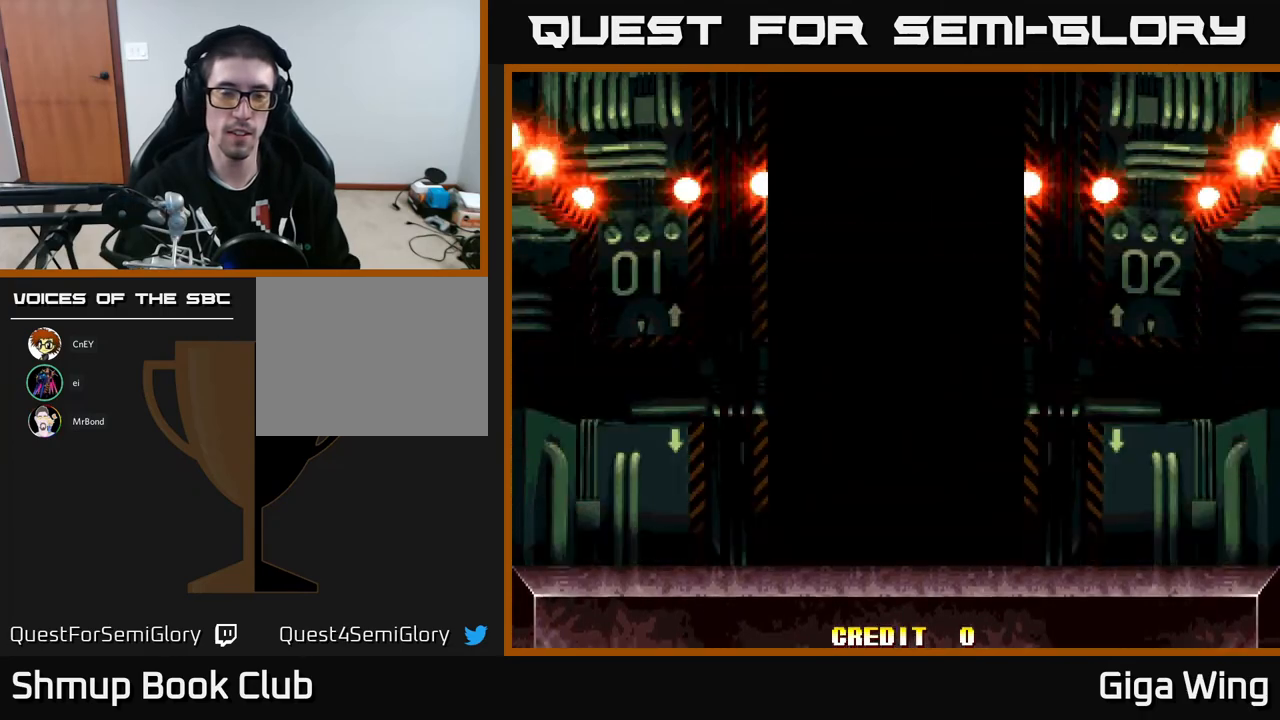
{"buttons": [], "left_stick": "center", "events": []}
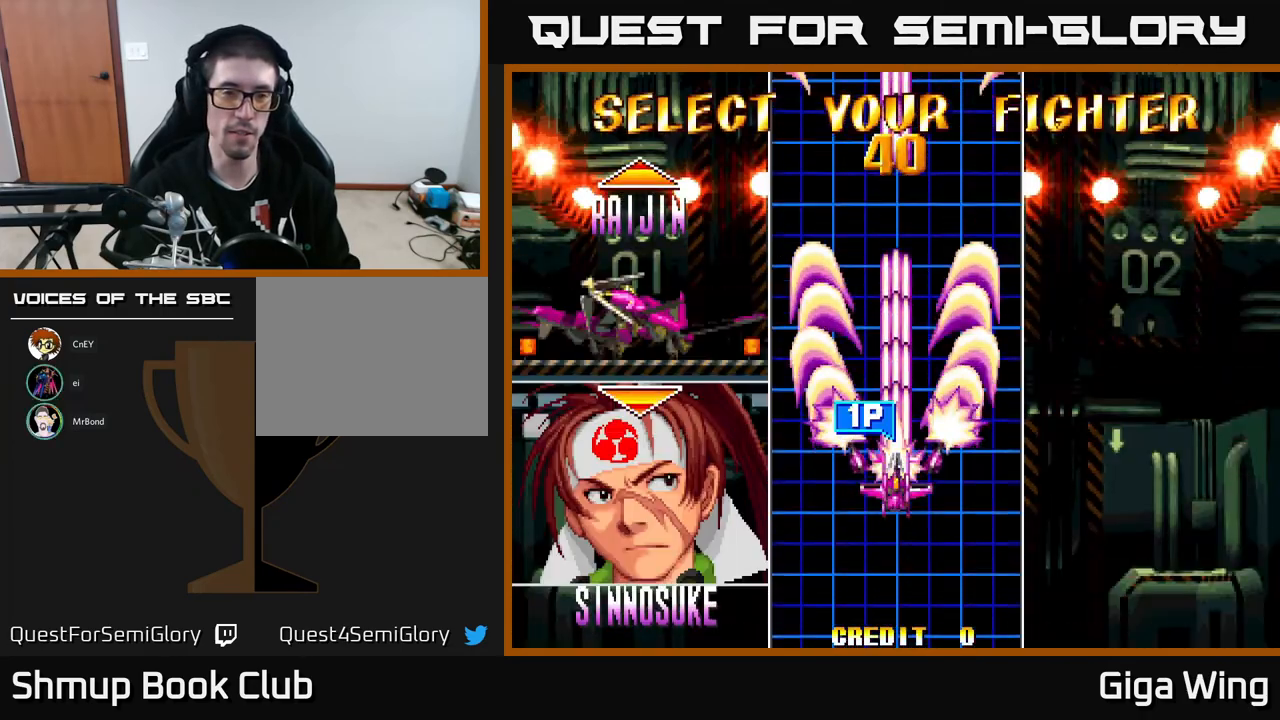
{"buttons": [], "left_stick": "center", "events": [[267, "DPAD_DOWN", "down"], [367, "DPAD_DOWN", "up"]]}
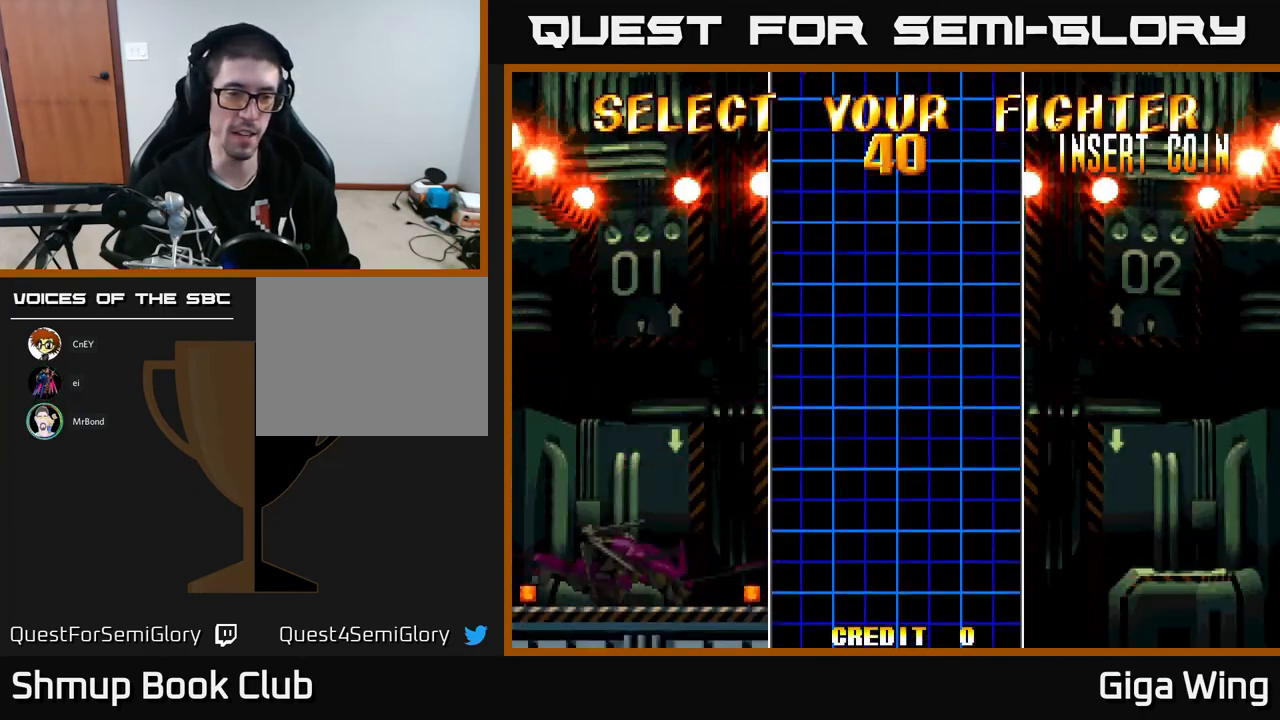
{"buttons": [], "left_stick": "center", "events": [[317, "DPAD_DOWN", "down"], [433, "DPAD_DOWN", "up"]]}
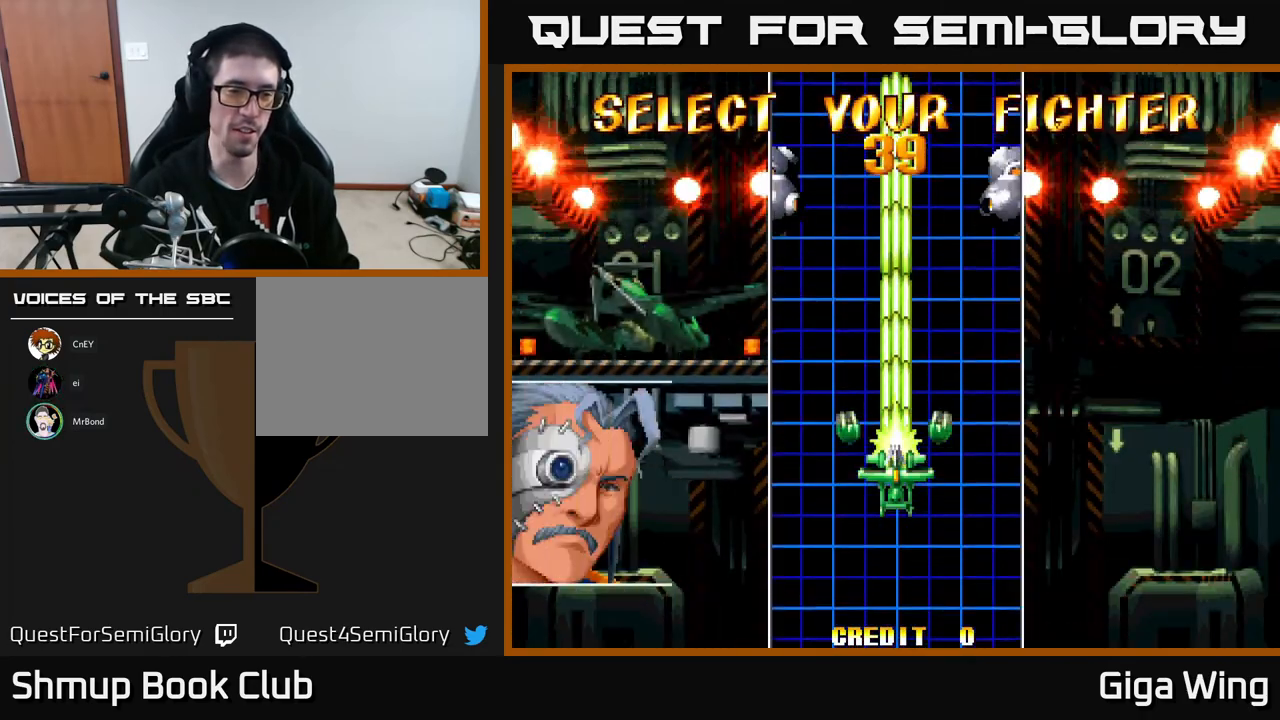
{"buttons": [], "left_stick": "center", "events": [[117, "DPAD_DOWN", "down"], [250, "DPAD_DOWN", "up"]]}
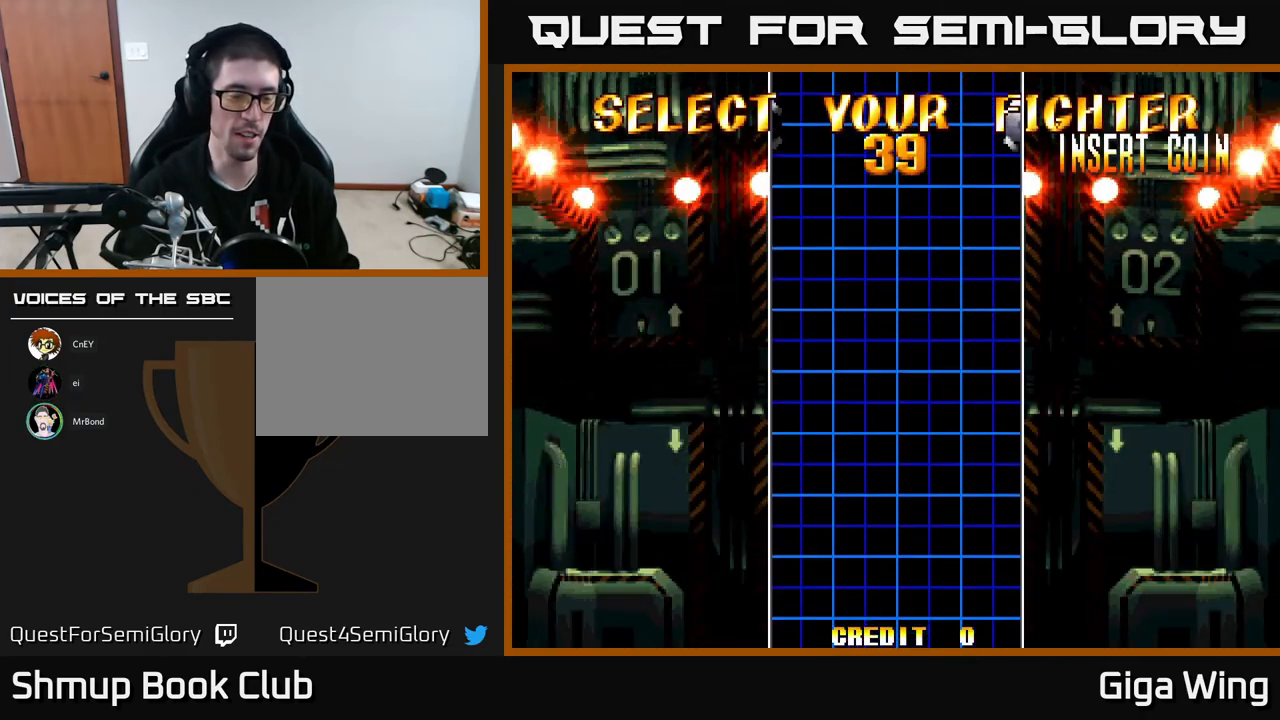
{"buttons": ["DPAD_DOWN"], "left_stick": "center", "events": [[400, "DPAD_DOWN", "down"]]}
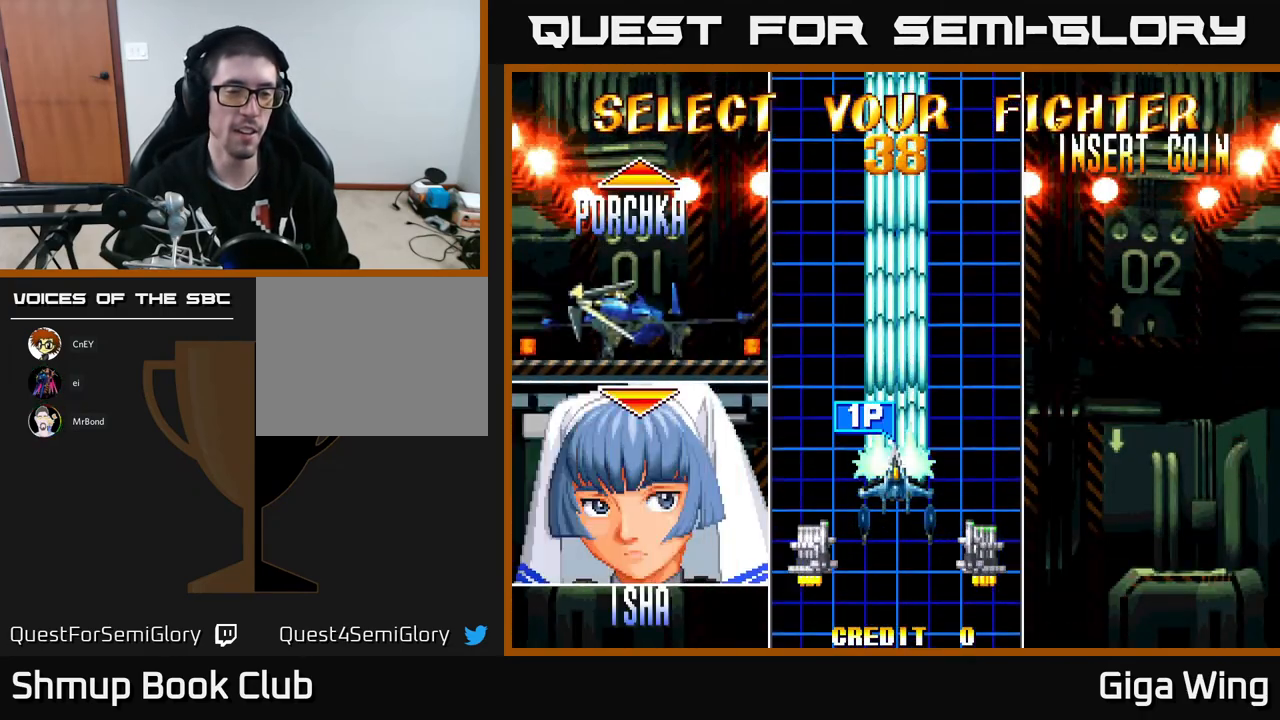
{"buttons": [], "left_stick": "center", "events": [[33, "DPAD_DOWN", "up"], [217, "DPAD_DOWN", "down"], [350, "DPAD_DOWN", "up"]]}
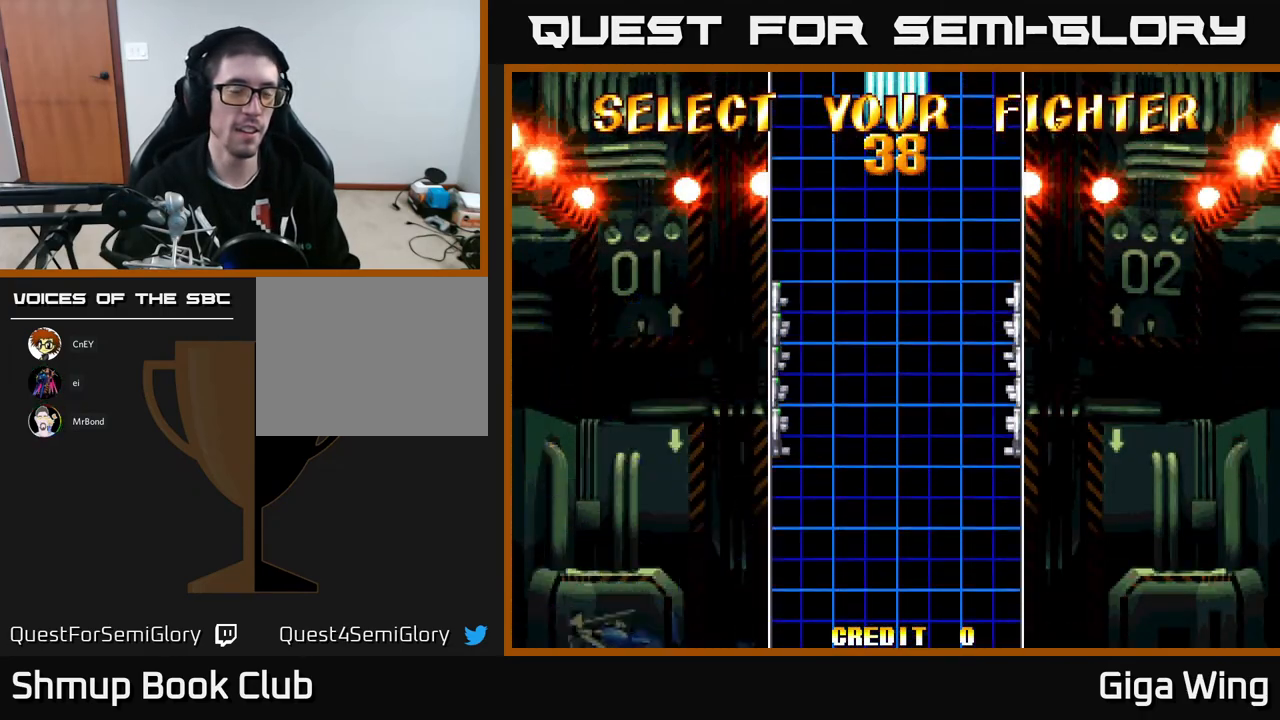
{"buttons": [], "left_stick": "center", "events": []}
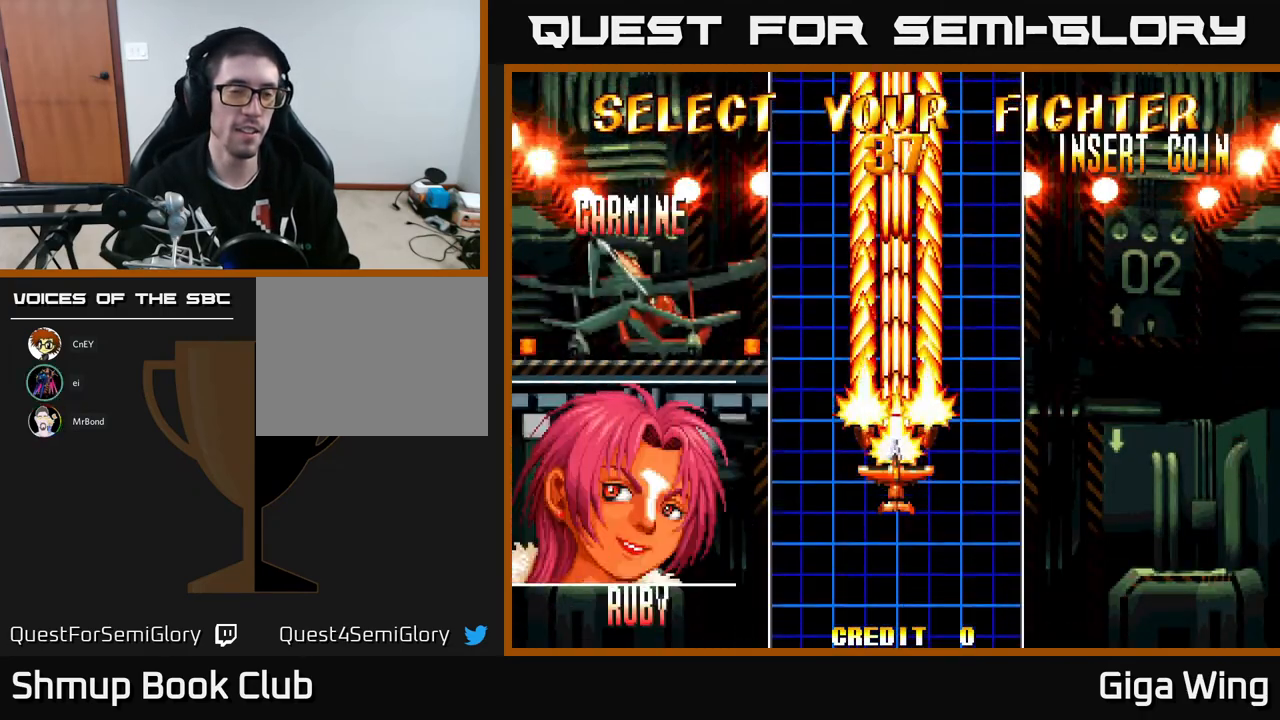
{"buttons": [], "left_stick": "center", "events": [[267, "A", "down"], [333, "A", "up"]]}